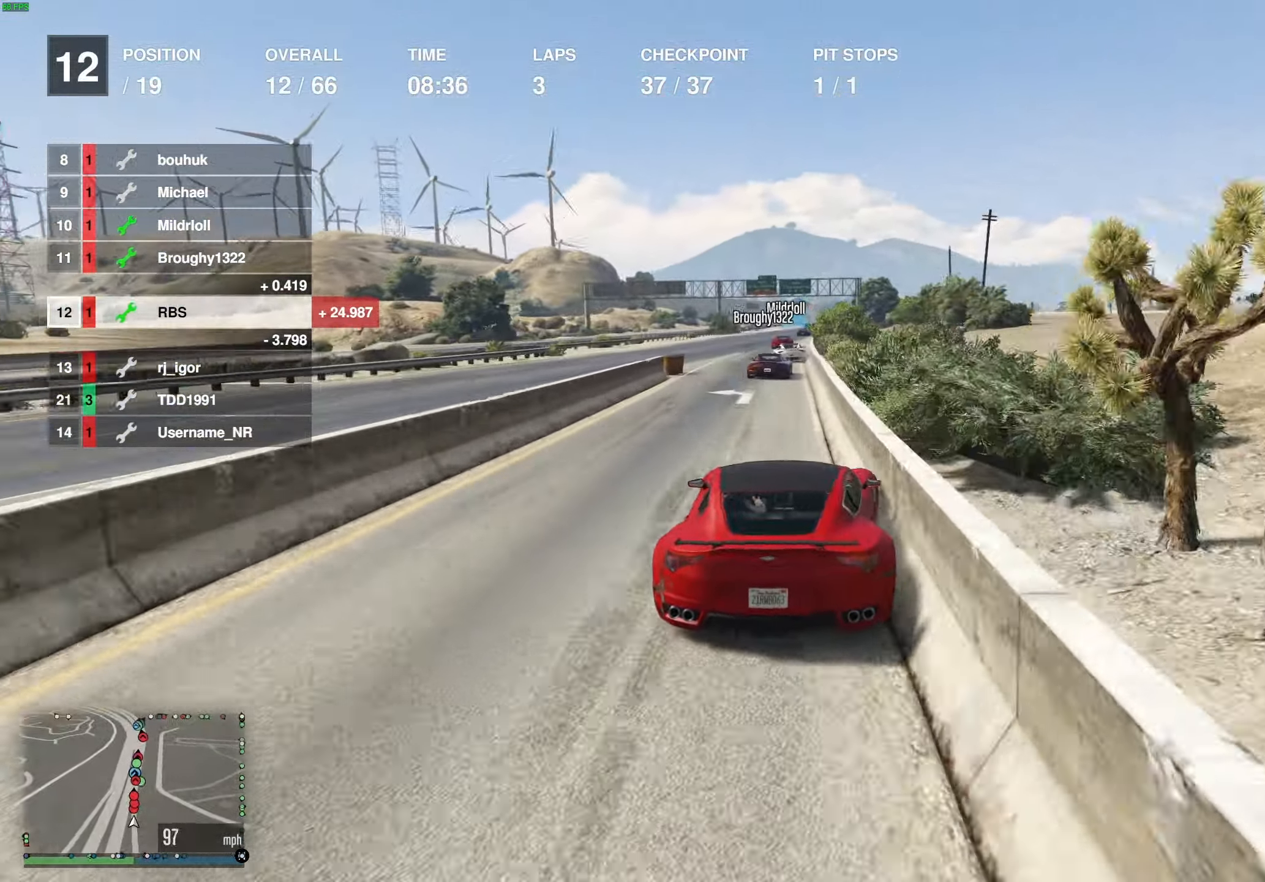
Gameplay with a controller (Xbox layout); each line is a JSON object with the inputs held at the frame after it. "events" lists button and stick changes between this image and that frame as [ms after this image, input, new state], when the widget could be followed in between.
{"buttons": ["R2"], "left_stick": "center", "right_stick": "center", "events": [[350, "left_stick", "right"], [450, "left_stick", "center"]]}
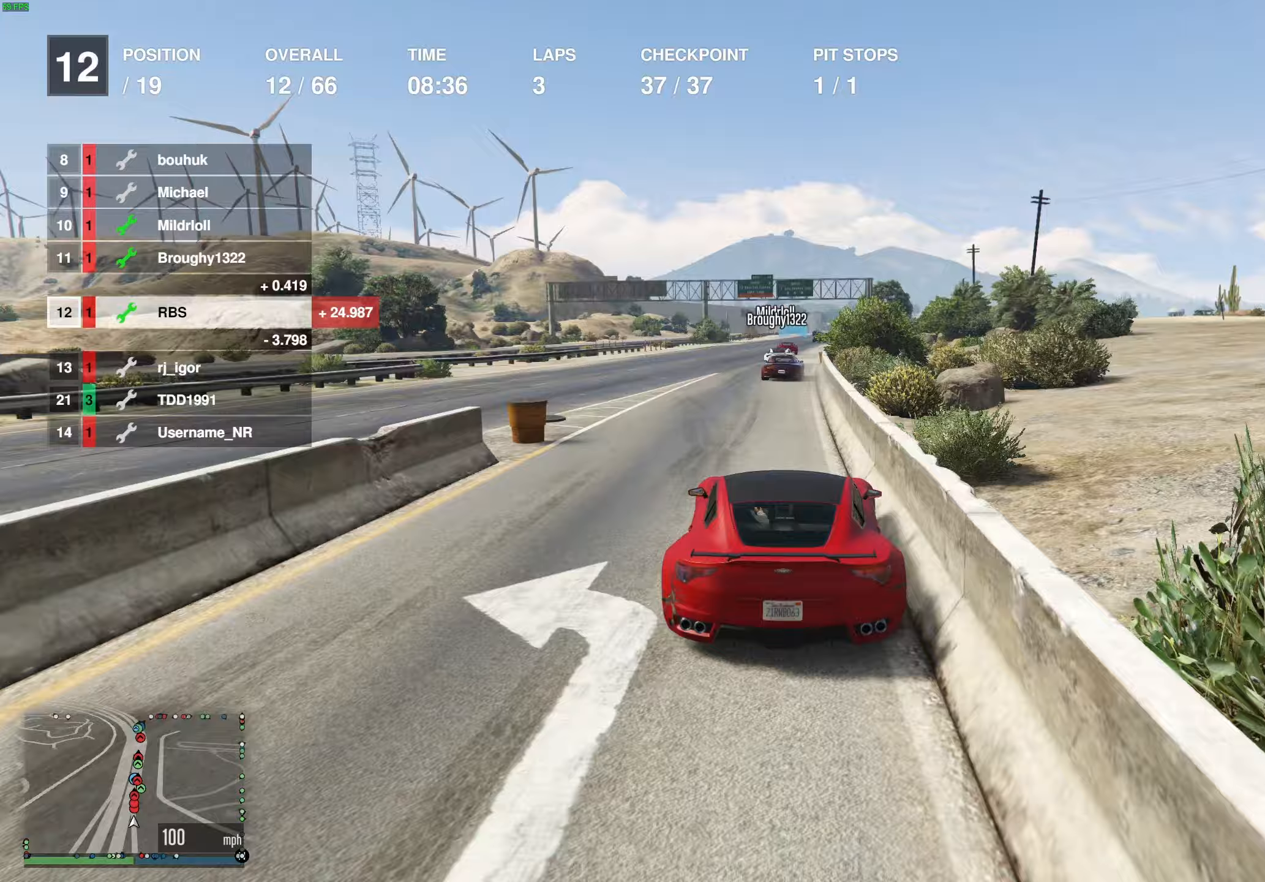
{"buttons": ["R2"], "left_stick": "right", "right_stick": "center", "events": [[283, "left_stick", "left"], [400, "left_stick", "center"], [500, "left_stick", "right"]]}
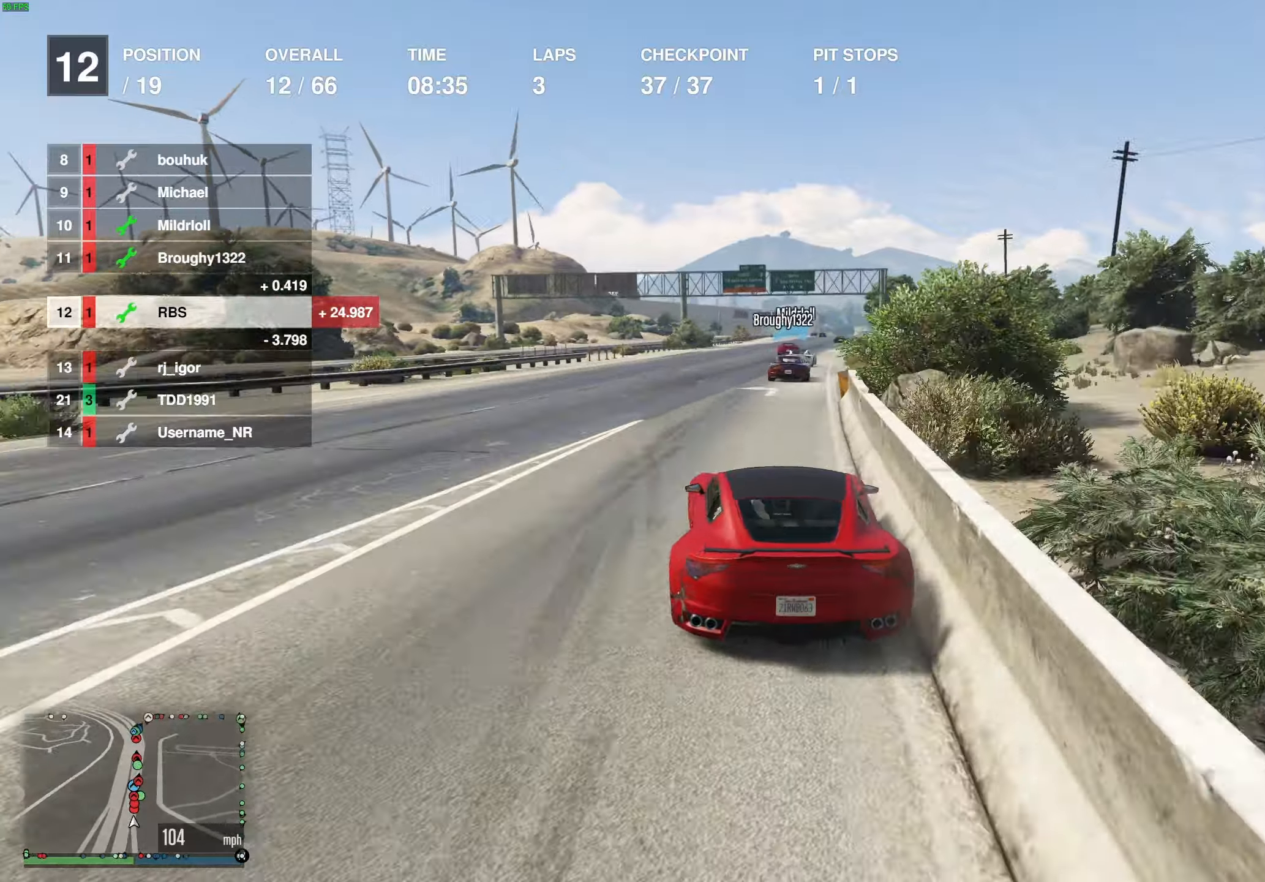
{"buttons": ["R2"], "left_stick": "right", "right_stick": "center", "events": [[100, "left_stick", "center"], [267, "left_stick", "right"], [350, "left_stick", "center"], [500, "left_stick", "right"]]}
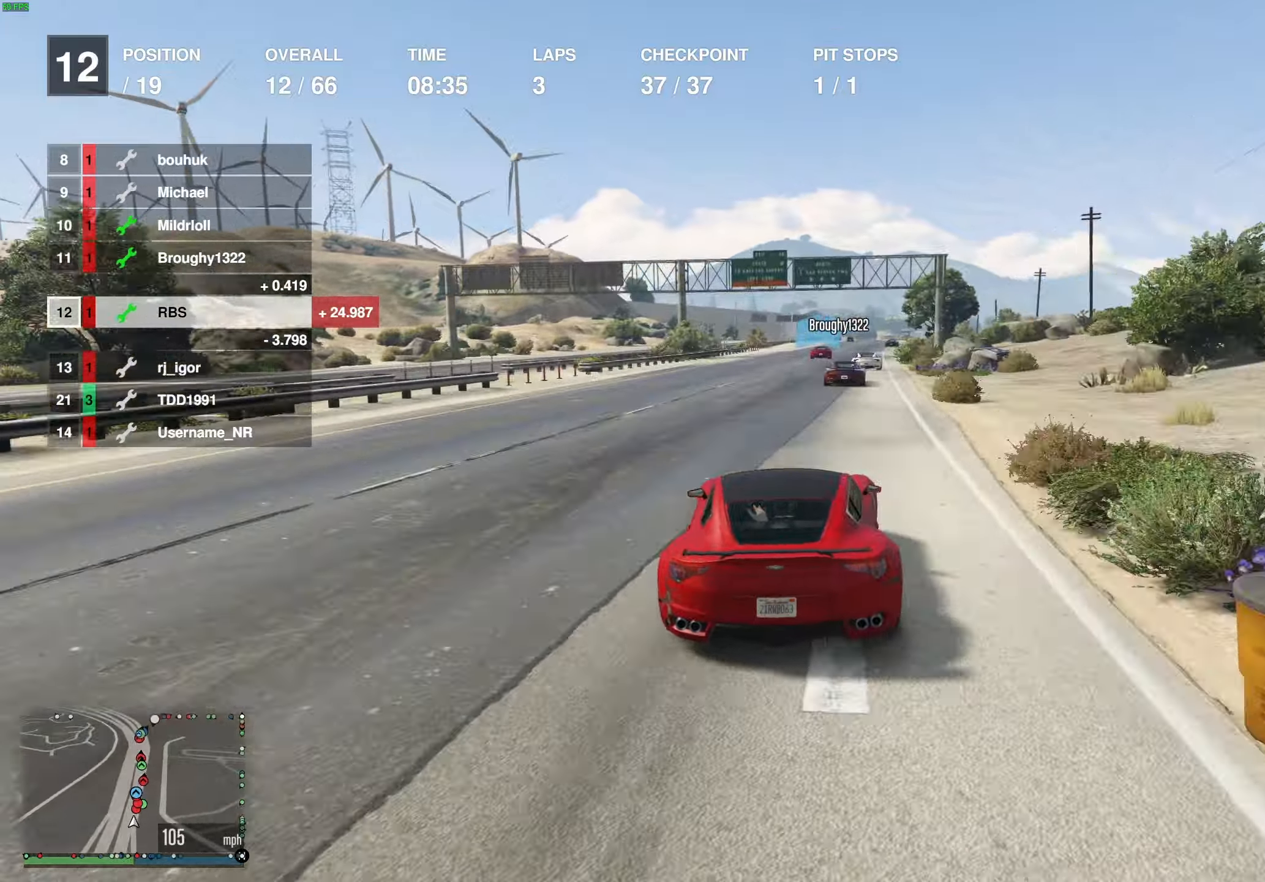
{"buttons": ["R2"], "left_stick": "center", "right_stick": "center", "events": [[50, "left_stick", "center"], [183, "left_stick", "right"], [283, "left_stick", "center"], [433, "left_stick", "right"], [500, "left_stick", "center"]]}
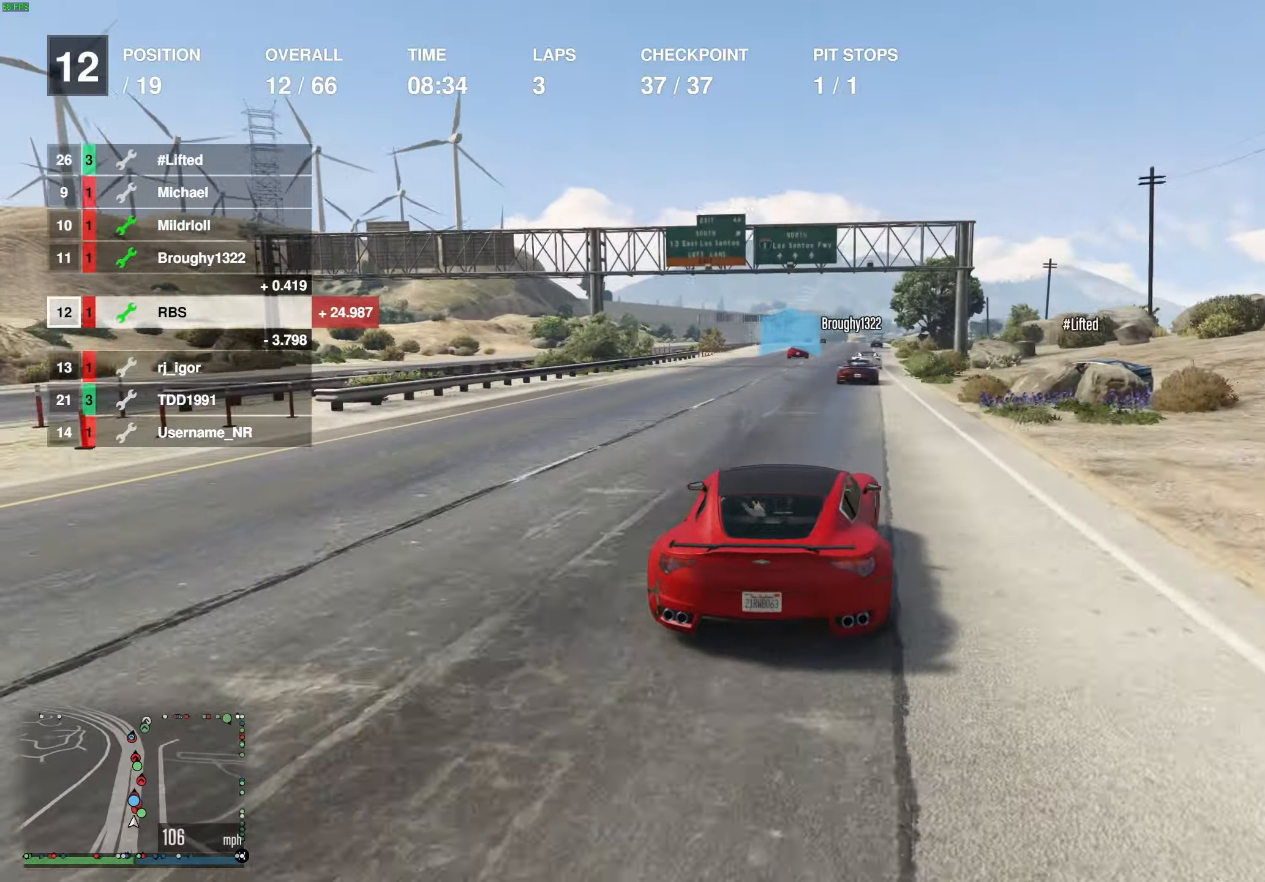
{"buttons": ["R2"], "left_stick": "center", "right_stick": "center", "events": [[133, "left_stick", "right"], [217, "left_stick", "center"], [350, "left_stick", "right"], [433, "left_stick", "center"]]}
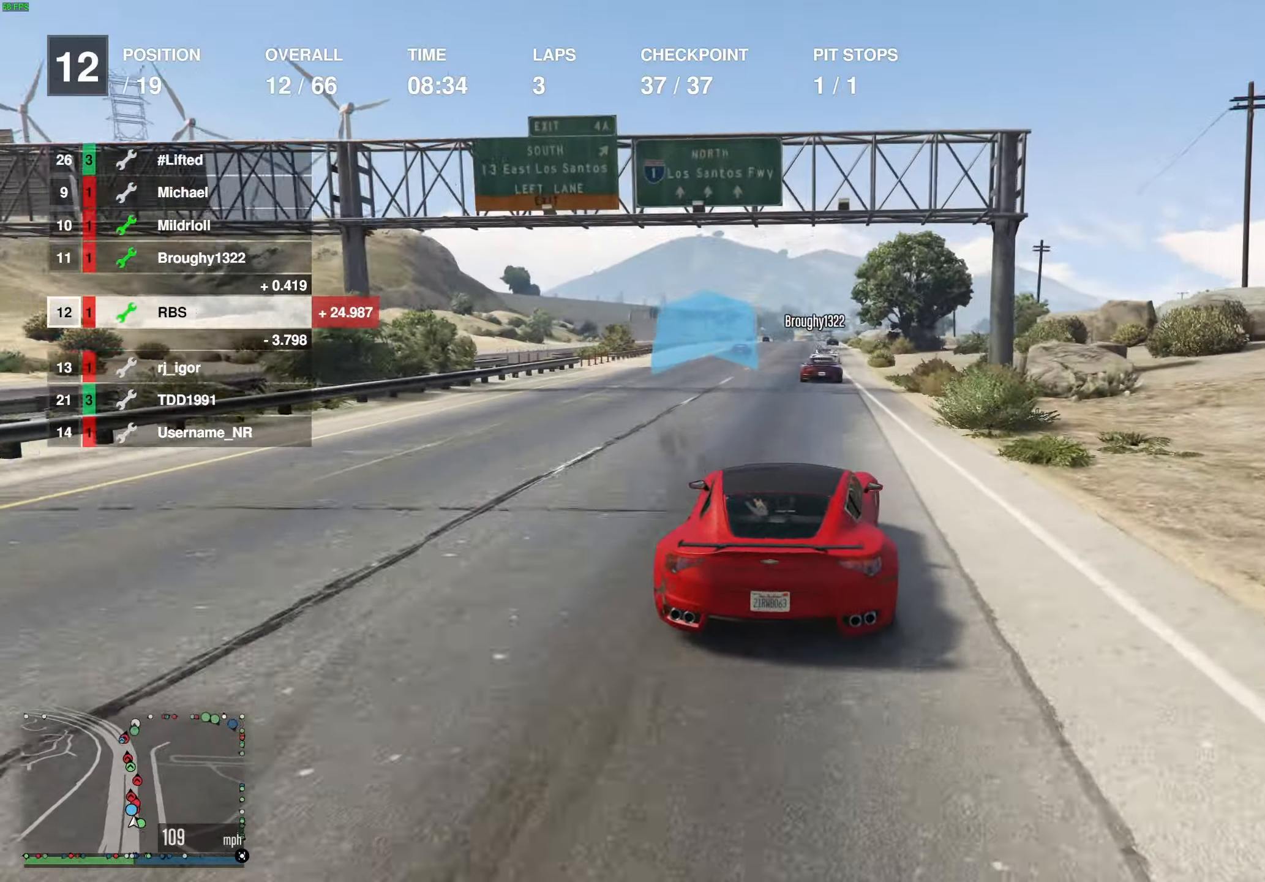
{"buttons": ["R2"], "left_stick": "center", "right_stick": "center", "events": [[333, "left_stick", "right"], [400, "left_stick", "center"]]}
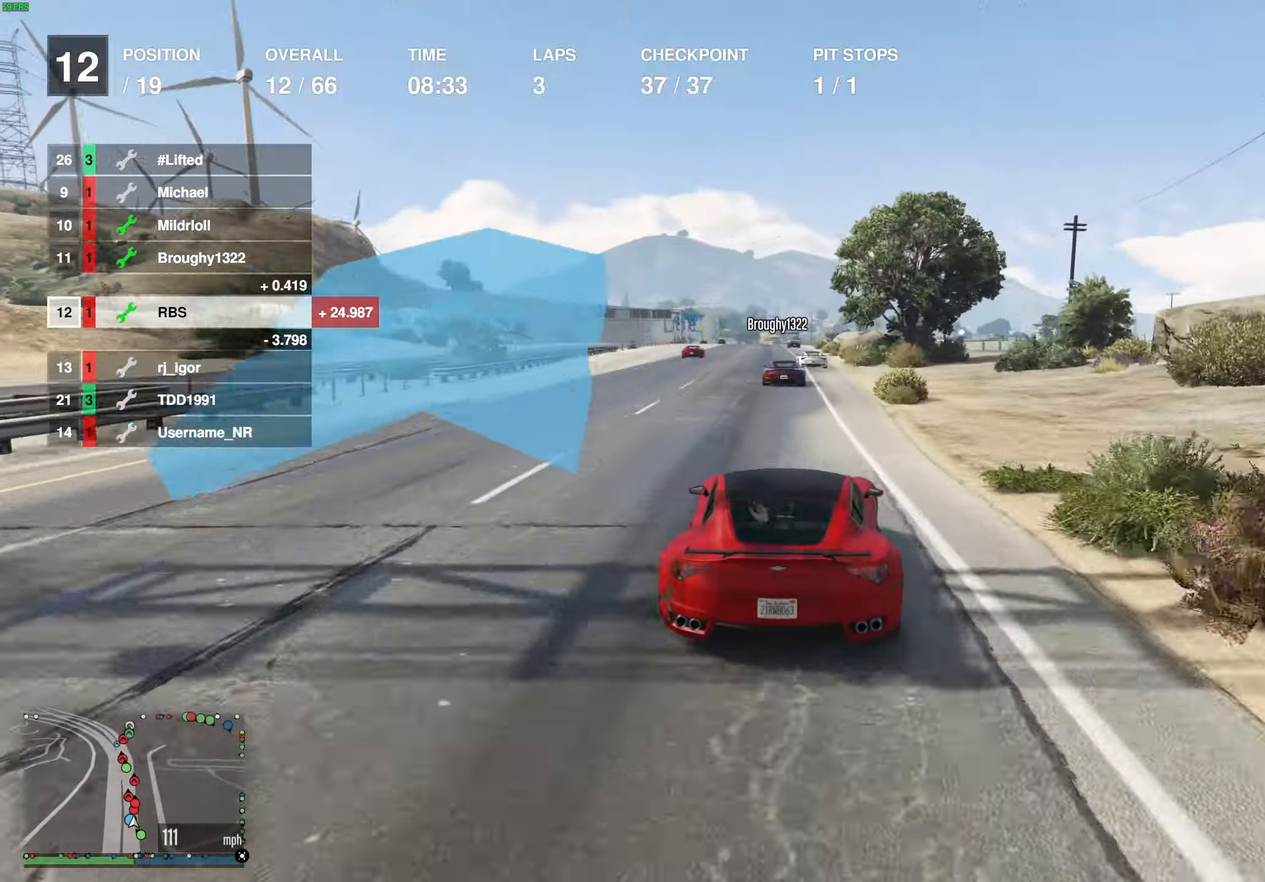
{"buttons": ["R2"], "left_stick": "center", "right_stick": "center", "events": []}
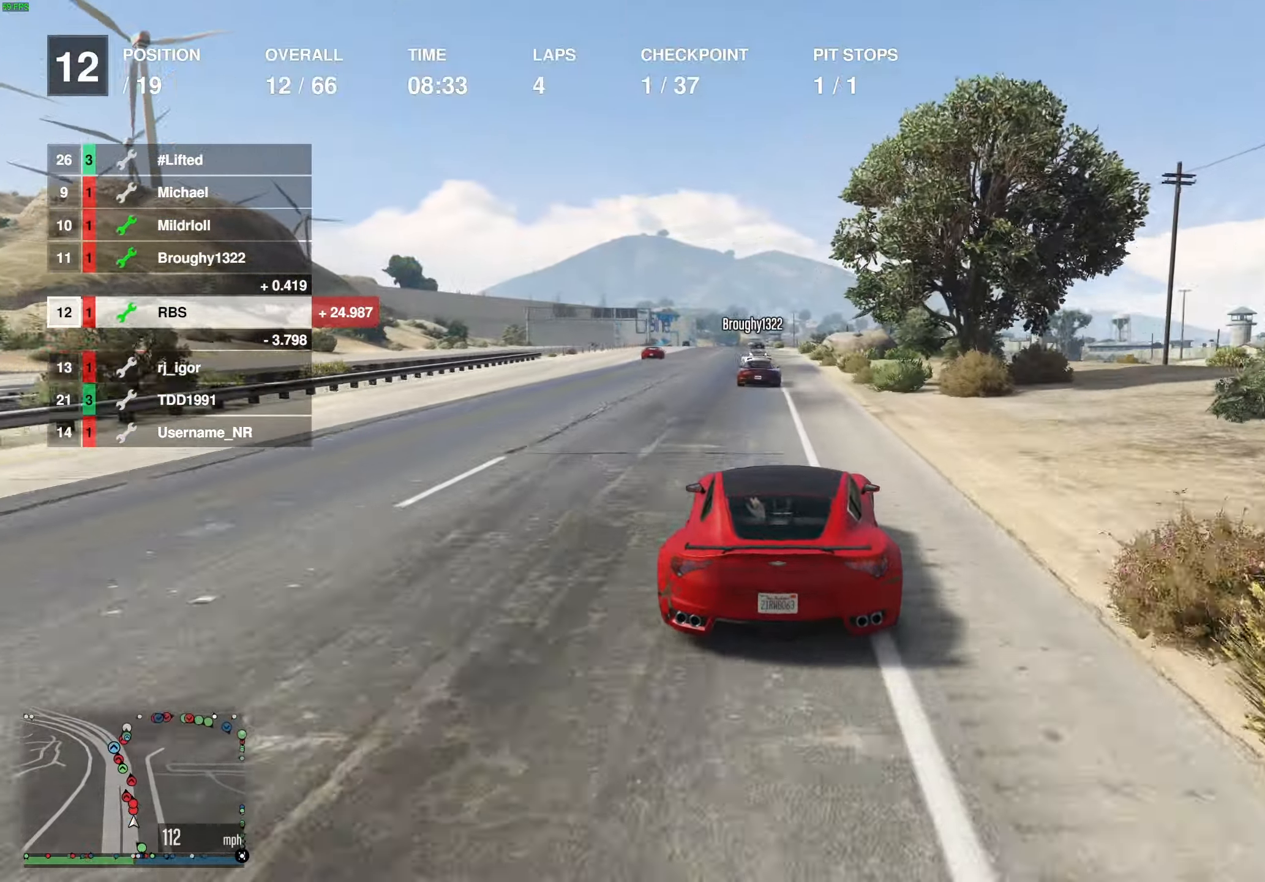
{"buttons": ["R2"], "left_stick": "center", "right_stick": "center", "events": []}
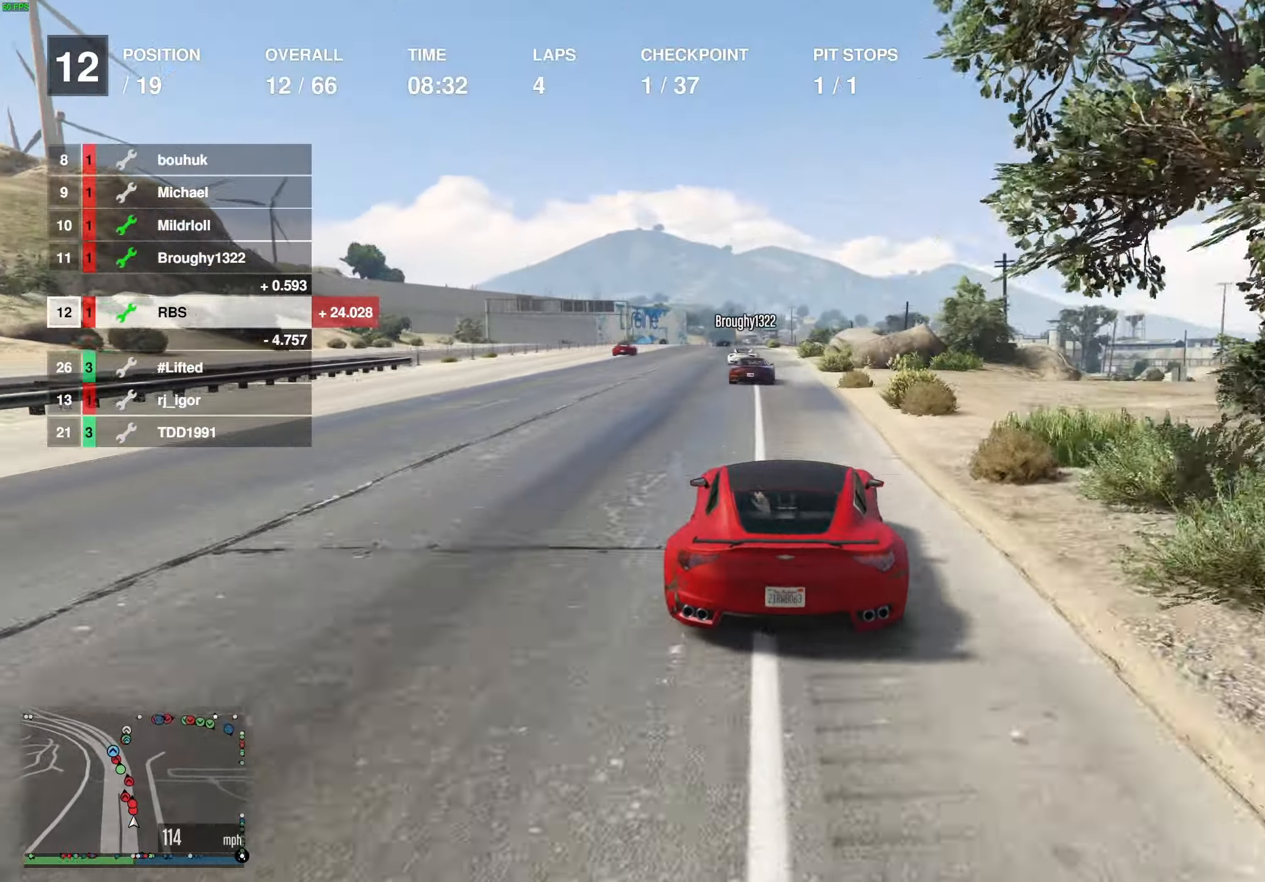
{"buttons": ["R2"], "left_stick": "center", "right_stick": "center", "events": []}
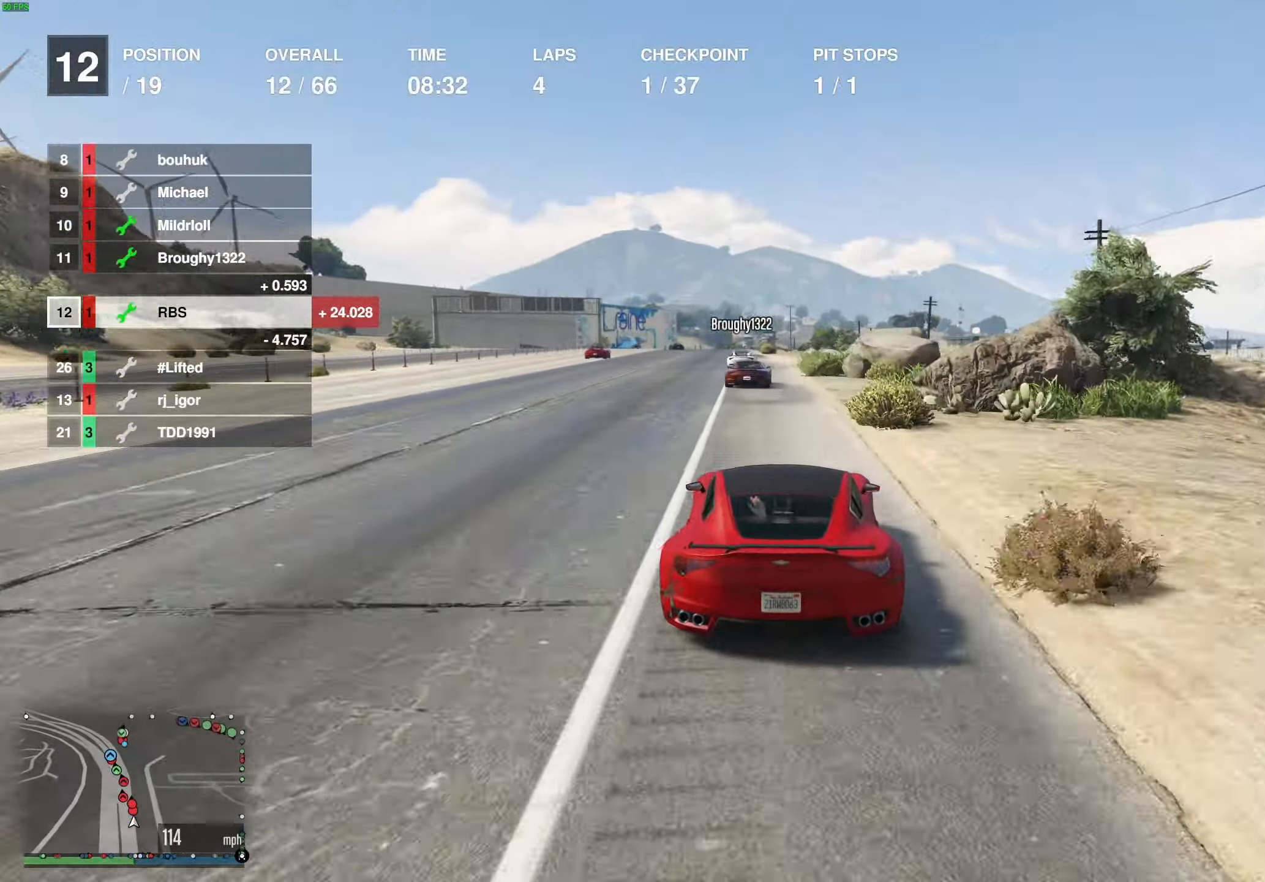
{"buttons": ["R2"], "left_stick": "up-left", "right_stick": "center", "events": [[67, "left_stick", "up-left"], [167, "left_stick", "center"], [267, "left_stick", "up-left"], [367, "left_stick", "center"], [450, "left_stick", "up-left"]]}
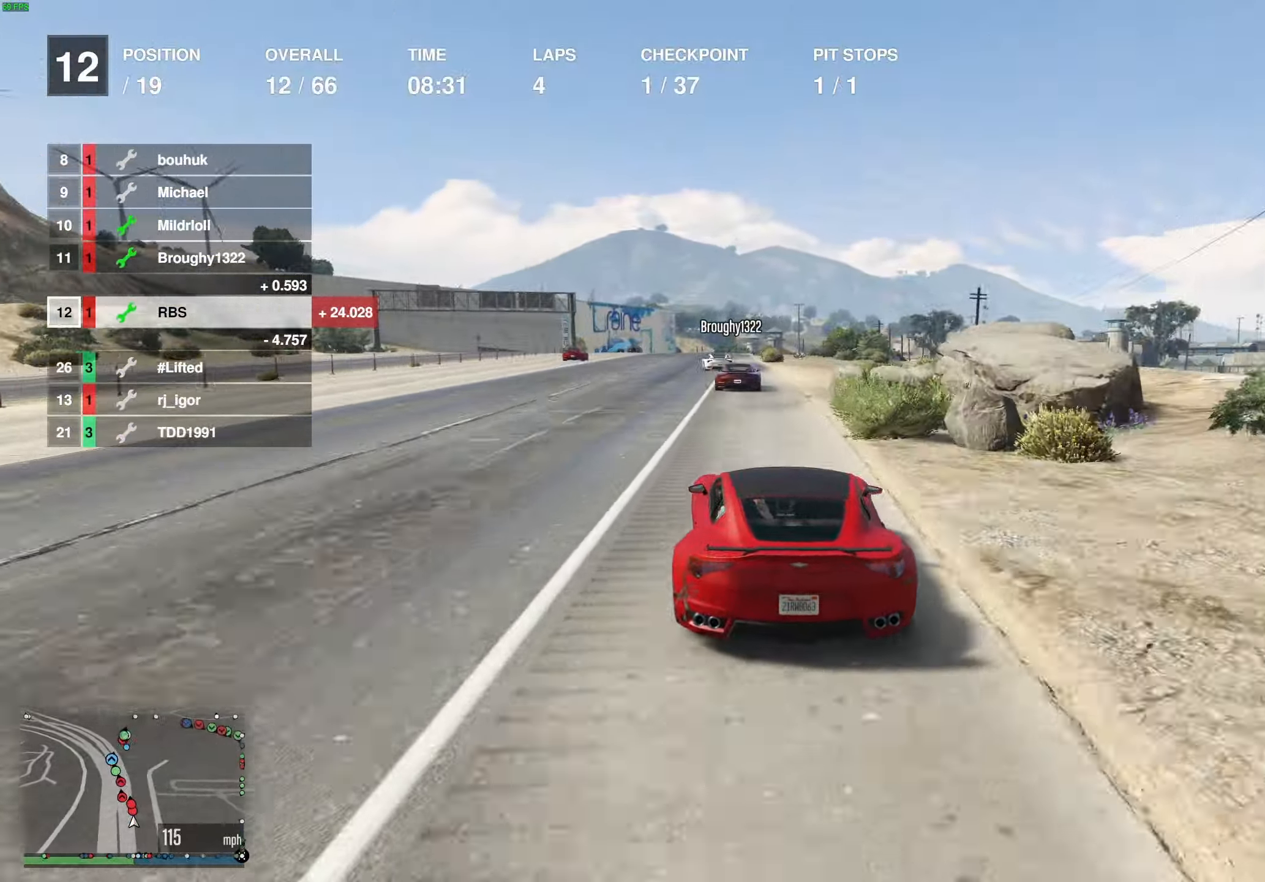
{"buttons": ["R2"], "left_stick": "center", "right_stick": "center", "events": [[50, "left_stick", "center"], [117, "left_stick", "up-left"], [217, "left_stick", "center"], [300, "left_stick", "up-left"], [417, "left_stick", "center"]]}
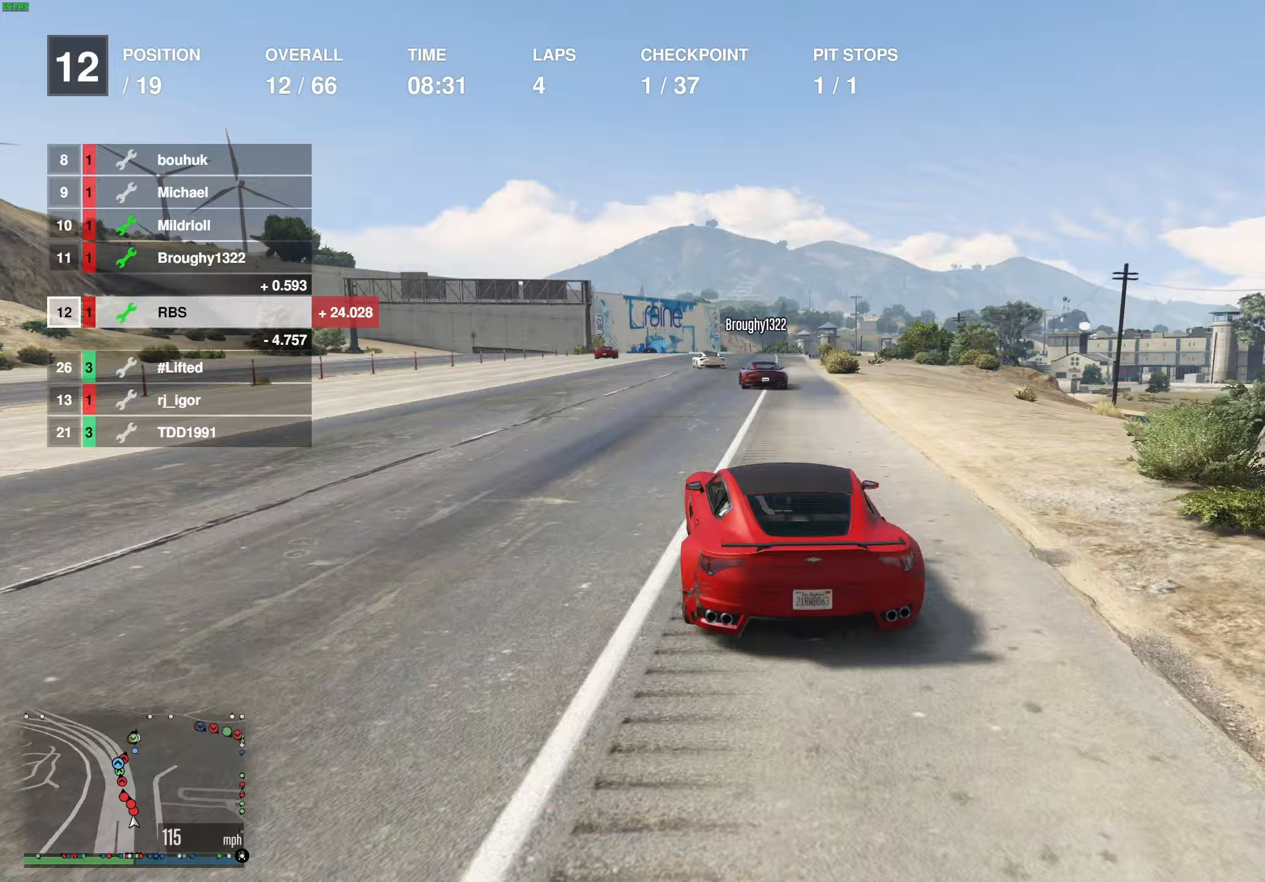
{"buttons": ["R2"], "left_stick": "center", "right_stick": "center", "events": [[33, "left_stick", "up-left"], [117, "left_stick", "center"]]}
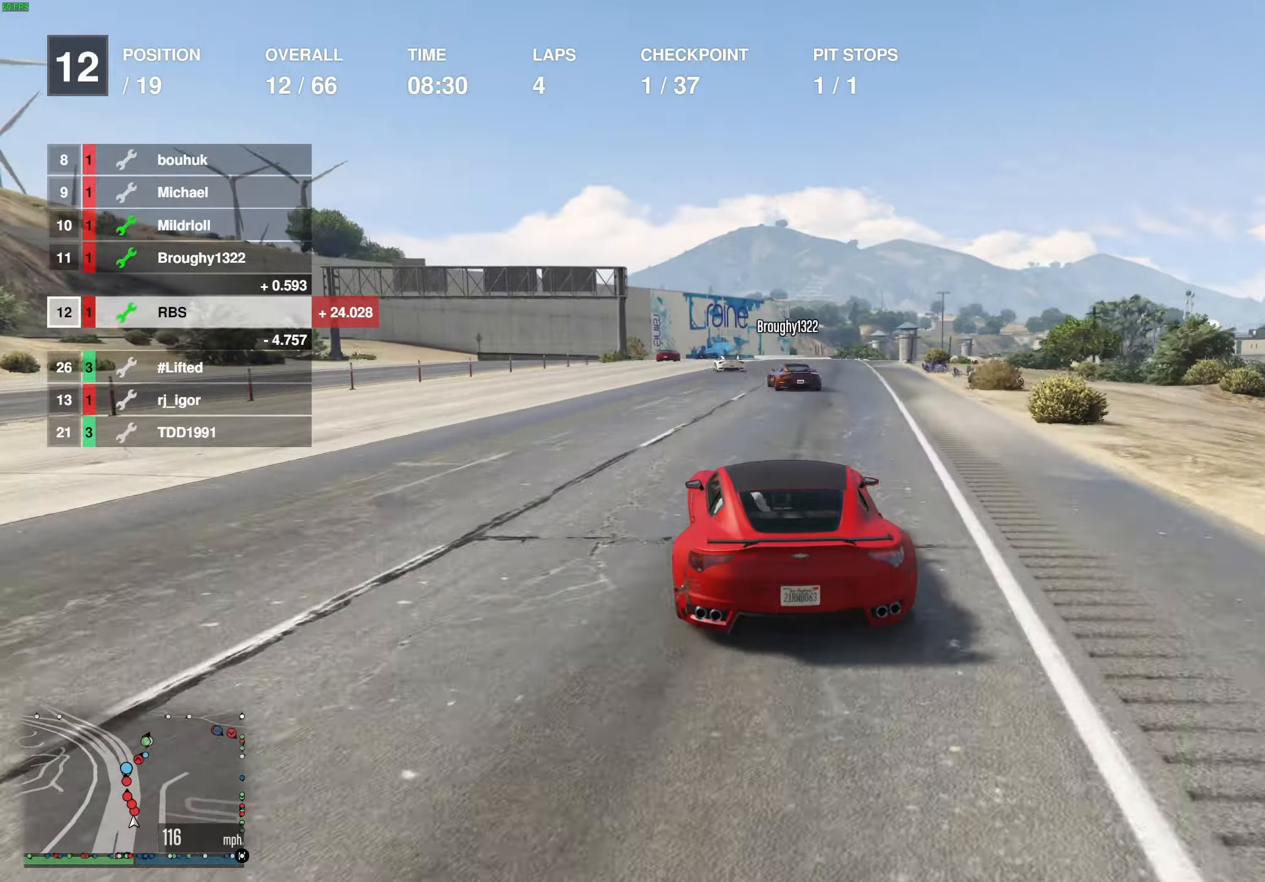
{"buttons": ["R2"], "left_stick": "up-left", "right_stick": "center", "events": [[83, "left_stick", "up-left"], [167, "left_stick", "center"], [317, "left_stick", "left"], [400, "left_stick", "center"], [450, "left_stick", "up-left"]]}
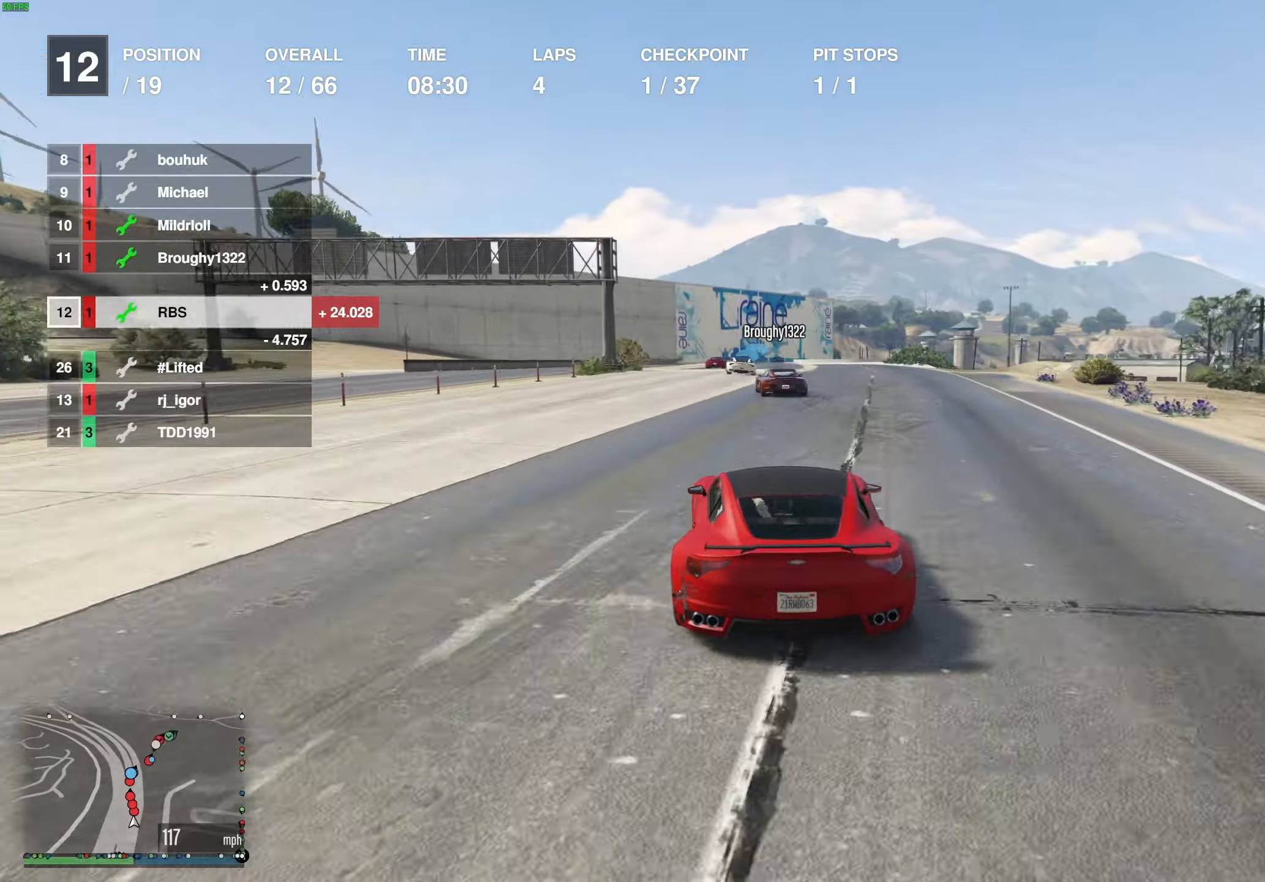
{"buttons": ["R2"], "left_stick": "center", "right_stick": "center", "events": [[67, "left_stick", "center"], [183, "left_stick", "up-left"], [267, "left_stick", "center"]]}
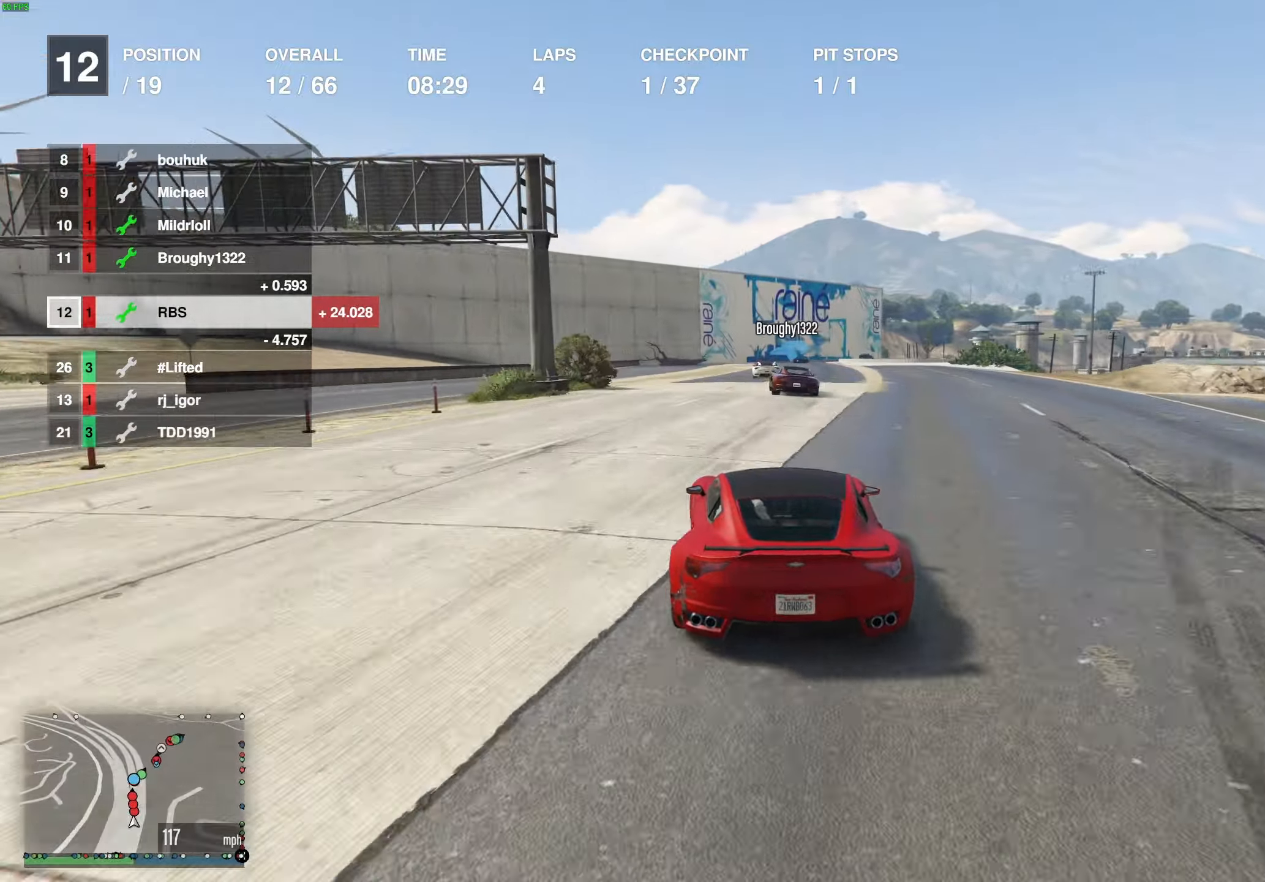
{"buttons": ["R2"], "left_stick": "center", "right_stick": "center", "events": []}
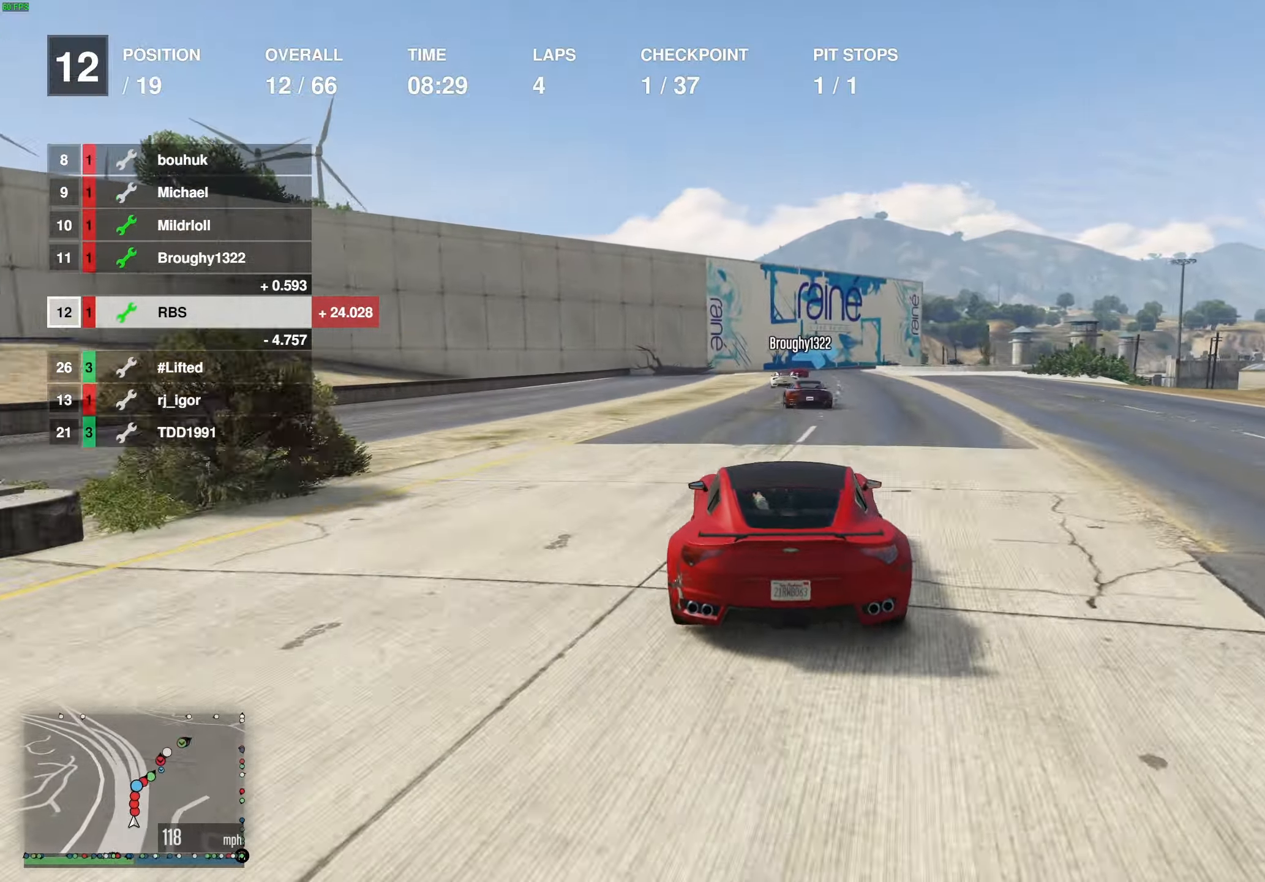
{"buttons": ["R2"], "left_stick": "center", "right_stick": "center", "events": []}
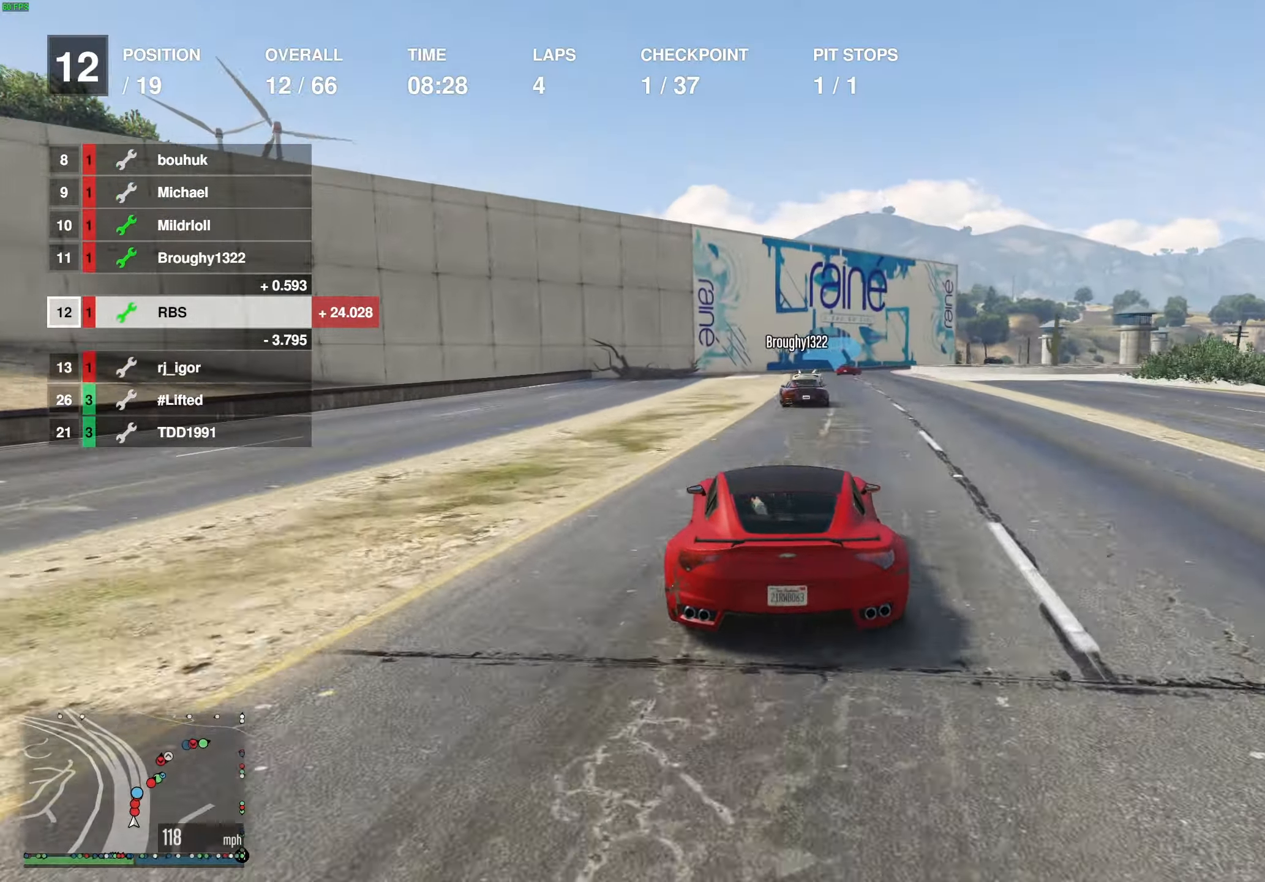
{"buttons": ["R2"], "left_stick": "right", "right_stick": "center", "events": [[67, "left_stick", "right"], [183, "left_stick", "center"], [500, "left_stick", "right"]]}
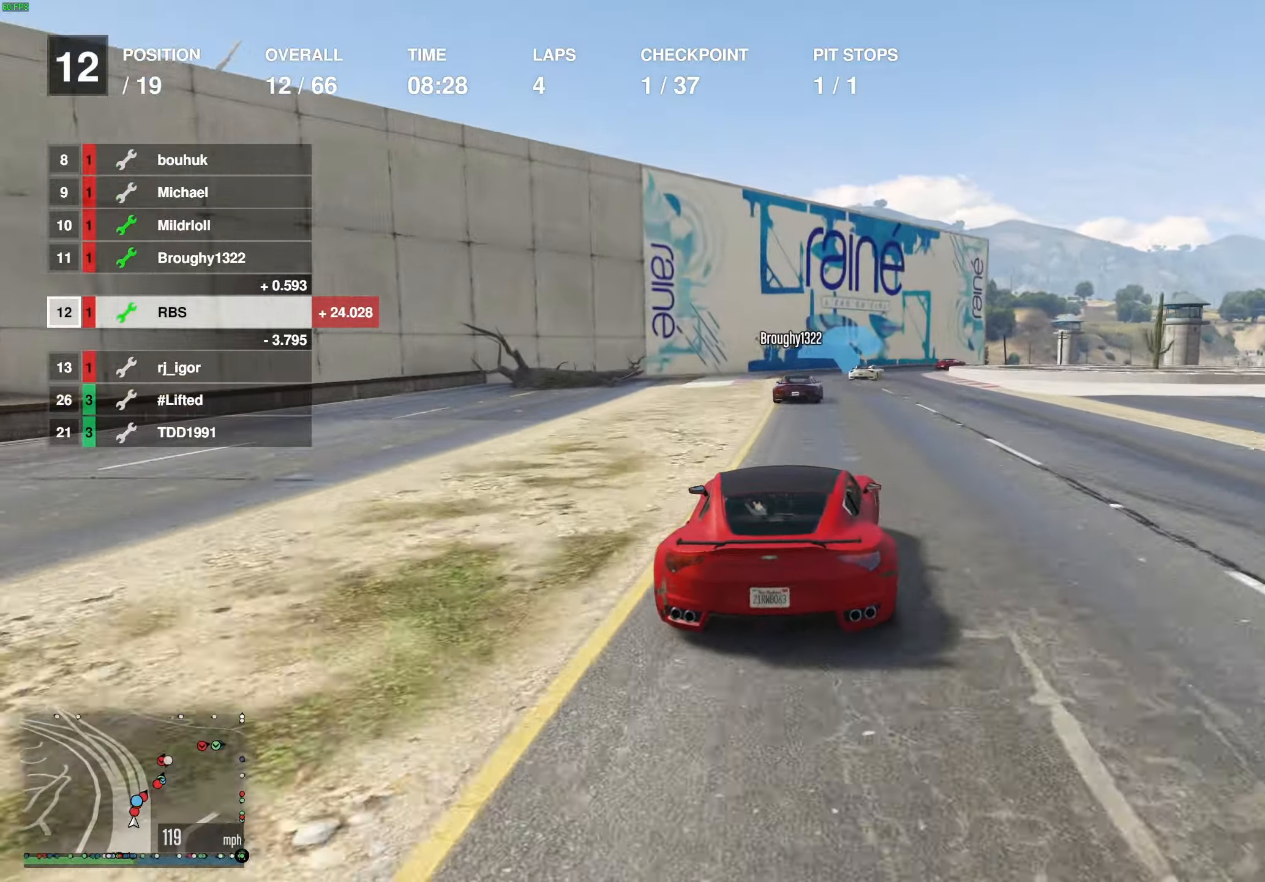
{"buttons": ["R2"], "left_stick": "center", "right_stick": "center", "events": [[100, "left_stick", "center"], [250, "left_stick", "right"], [400, "left_stick", "center"]]}
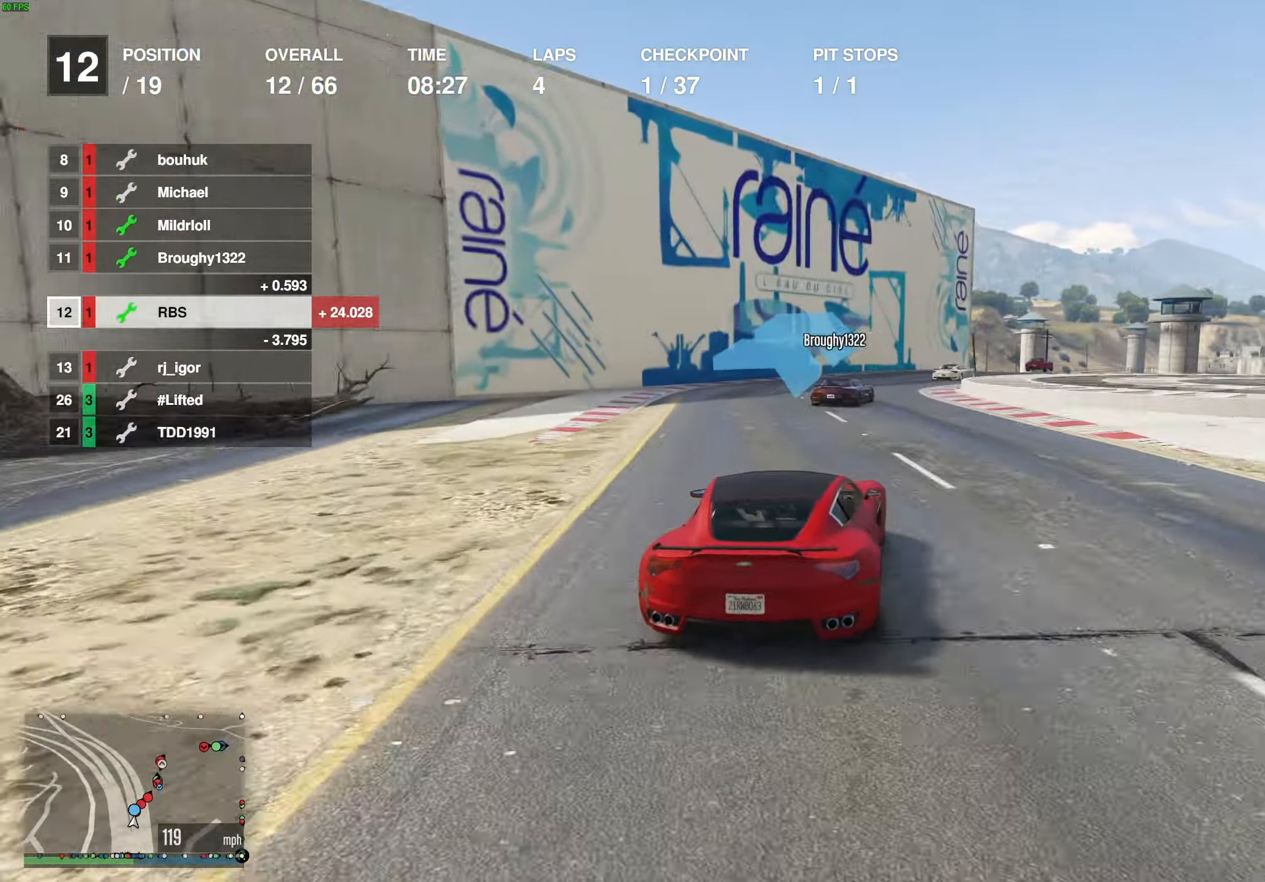
{"buttons": ["R2"], "left_stick": "right", "right_stick": "center", "events": [[17, "left_stick", "right"], [150, "left_stick", "center"], [383, "left_stick", "right"]]}
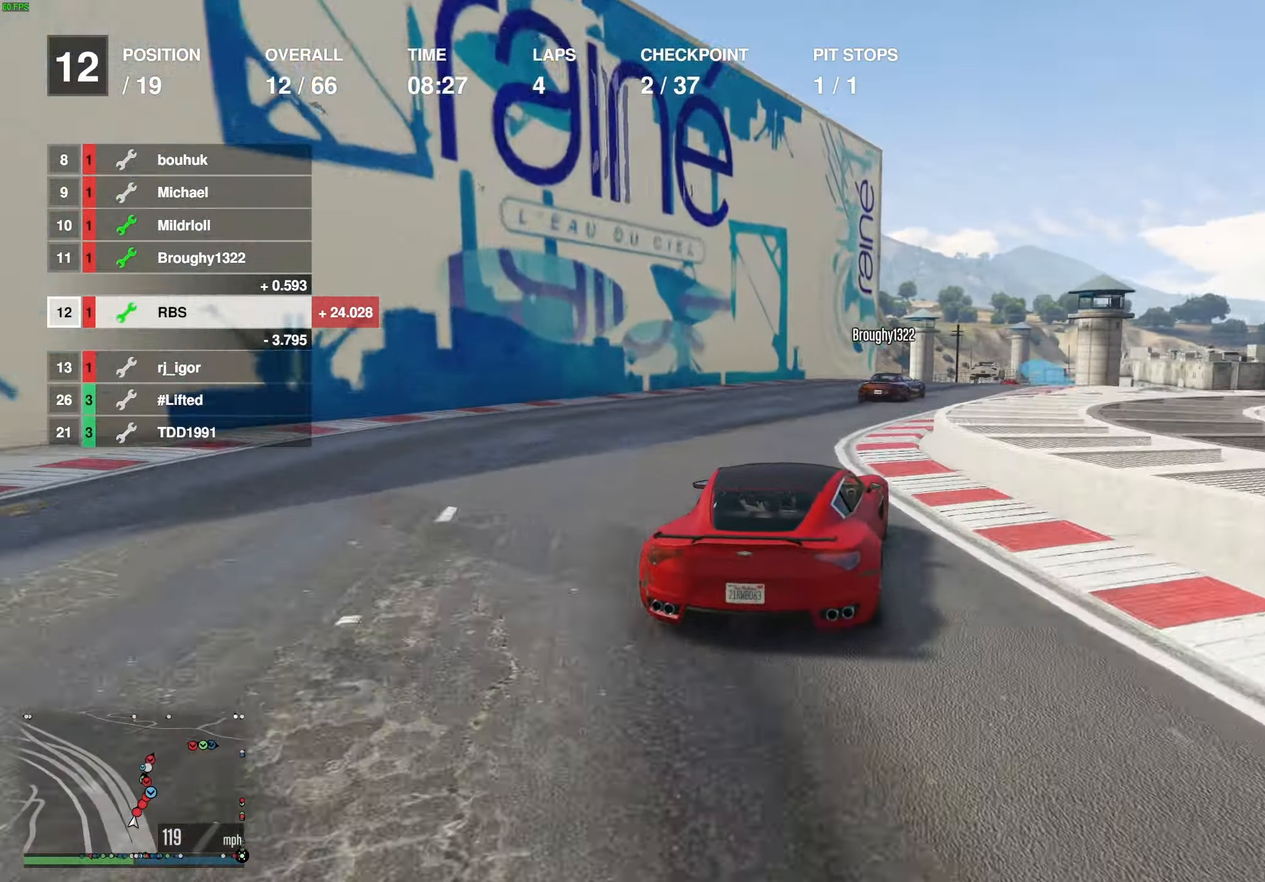
{"buttons": ["R2"], "left_stick": "center", "right_stick": "center", "events": [[50, "left_stick", "center"], [117, "left_stick", "right"], [233, "left_stick", "center"], [333, "left_stick", "right"], [450, "left_stick", "center"]]}
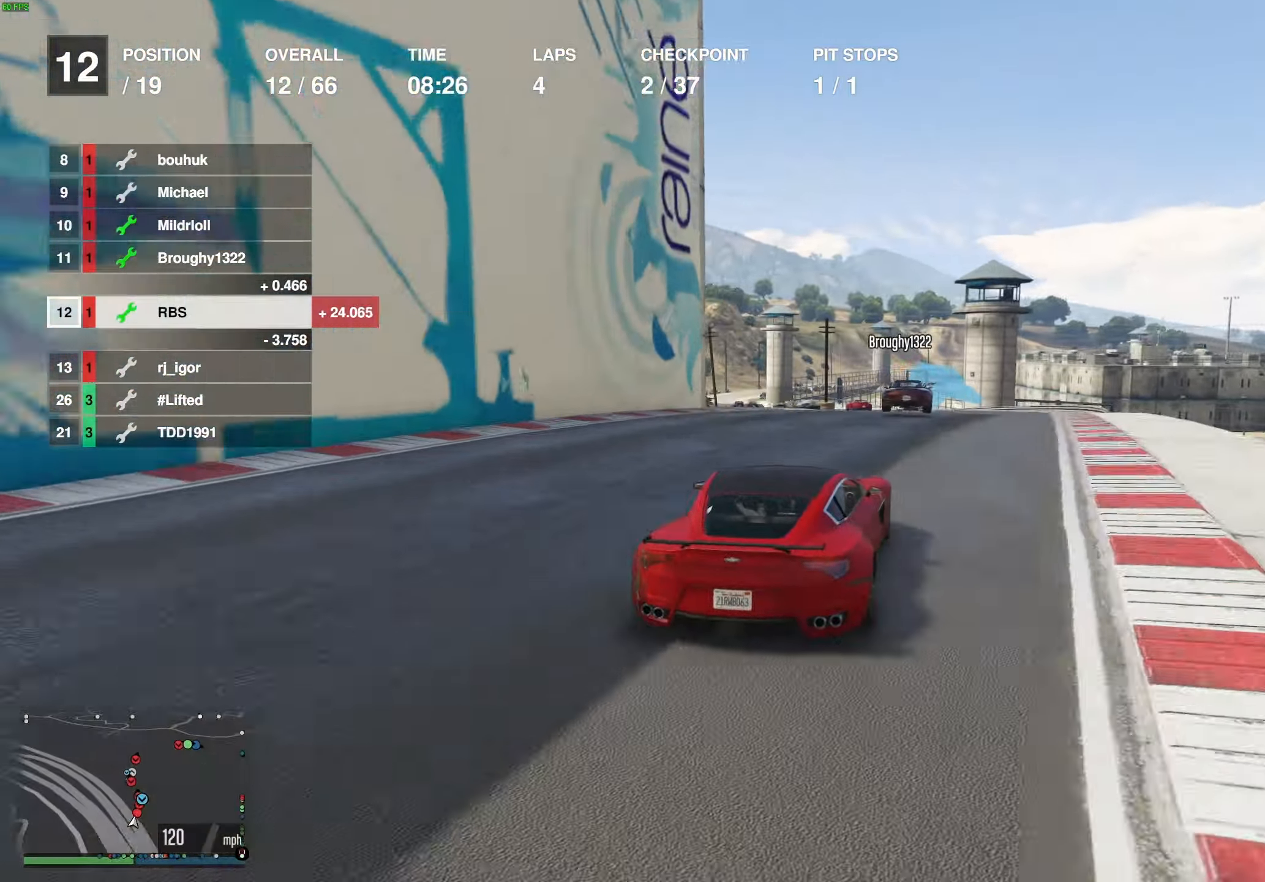
{"buttons": ["R2"], "left_stick": "up-left", "right_stick": "center", "events": [[133, "left_stick", "up-left"], [267, "left_stick", "center"], [467, "left_stick", "up-left"]]}
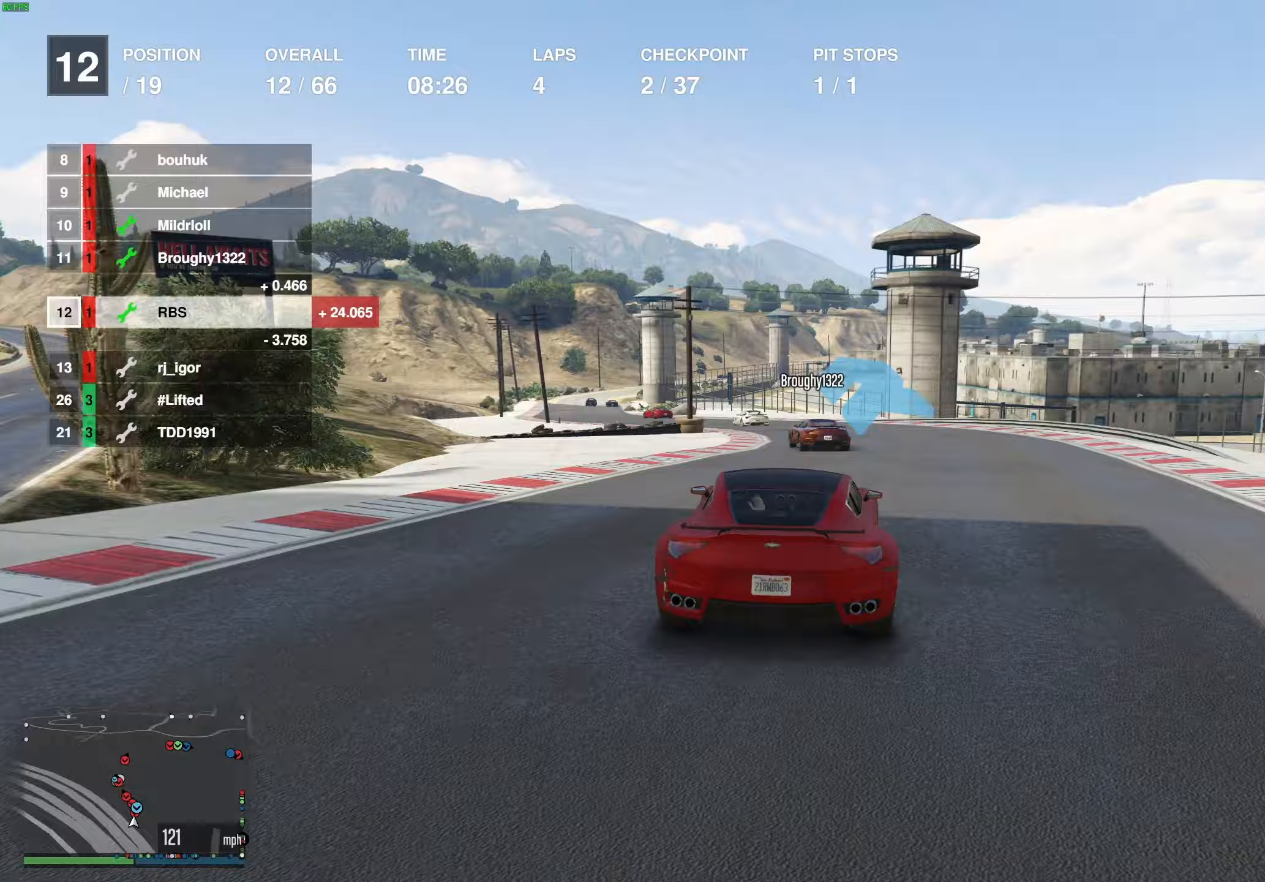
{"buttons": ["R2"], "left_stick": "left", "right_stick": "center", "events": [[83, "left_stick", "center"], [167, "left_stick", "up-left"], [400, "left_stick", "left"]]}
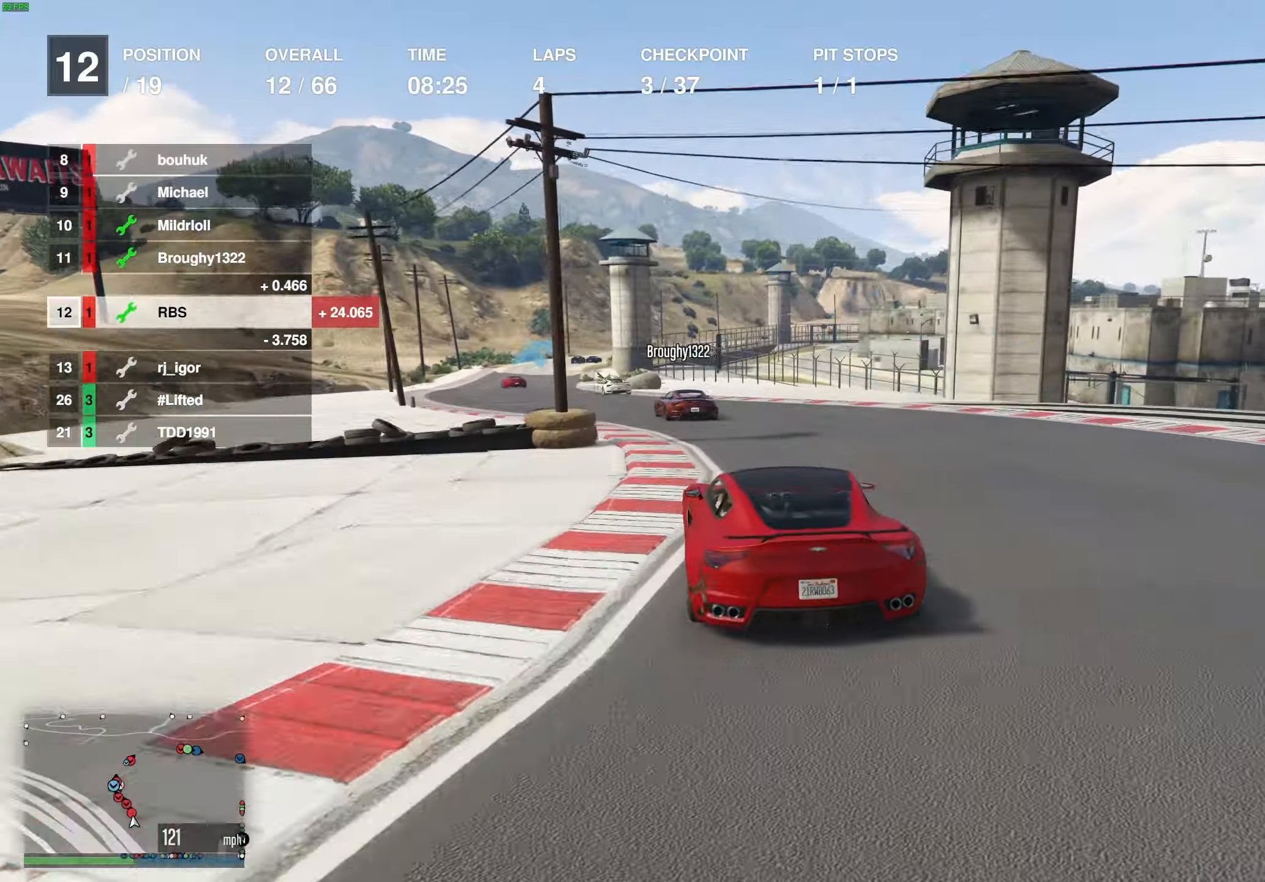
{"buttons": ["R2"], "left_stick": "up-left", "right_stick": "center", "events": [[33, "left_stick", "center"], [100, "left_stick", "left"], [217, "left_stick", "center"], [283, "left_stick", "up-left"], [400, "left_stick", "center"], [467, "left_stick", "up-left"]]}
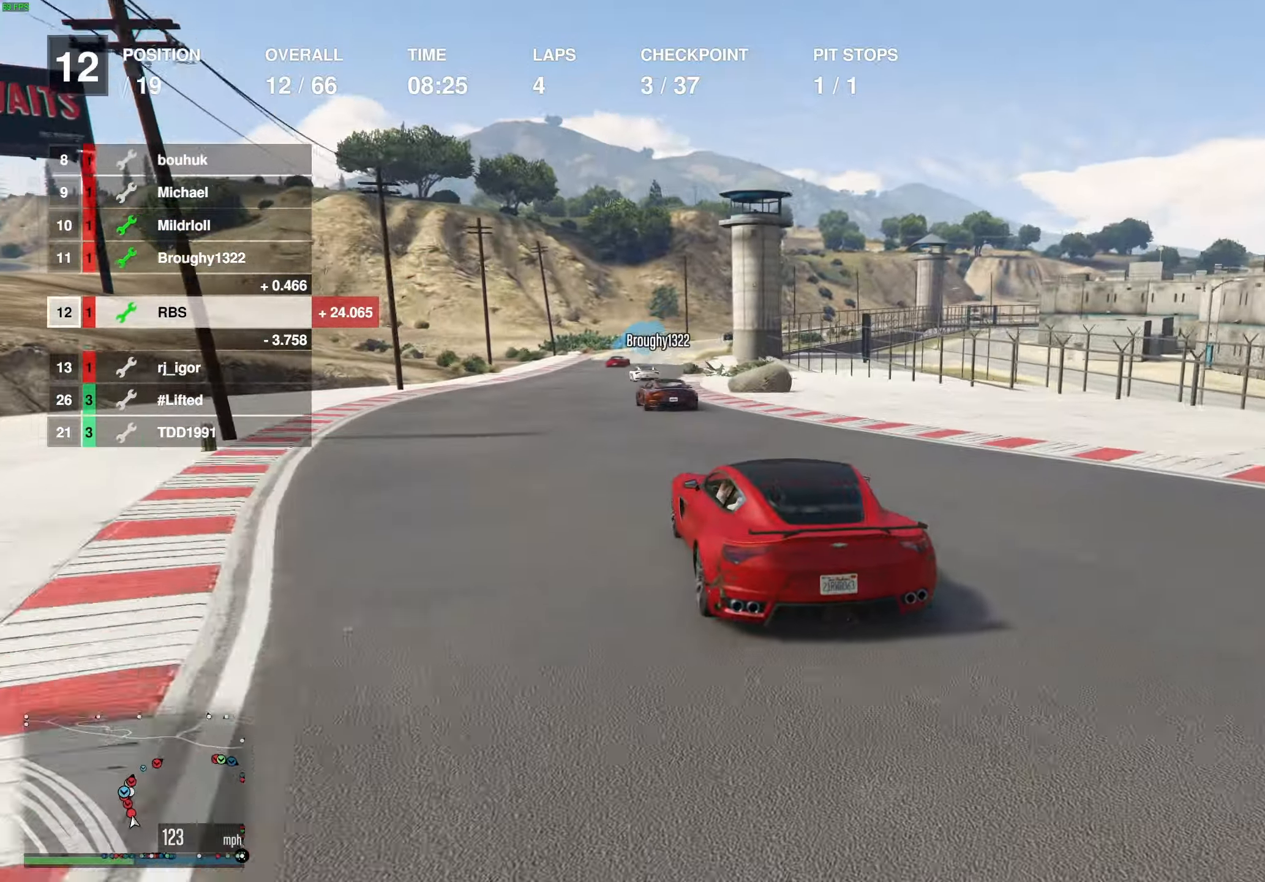
{"buttons": ["R2"], "left_stick": "center", "right_stick": "center", "events": [[83, "left_stick", "center"], [283, "left_stick", "right"], [417, "left_stick", "center"]]}
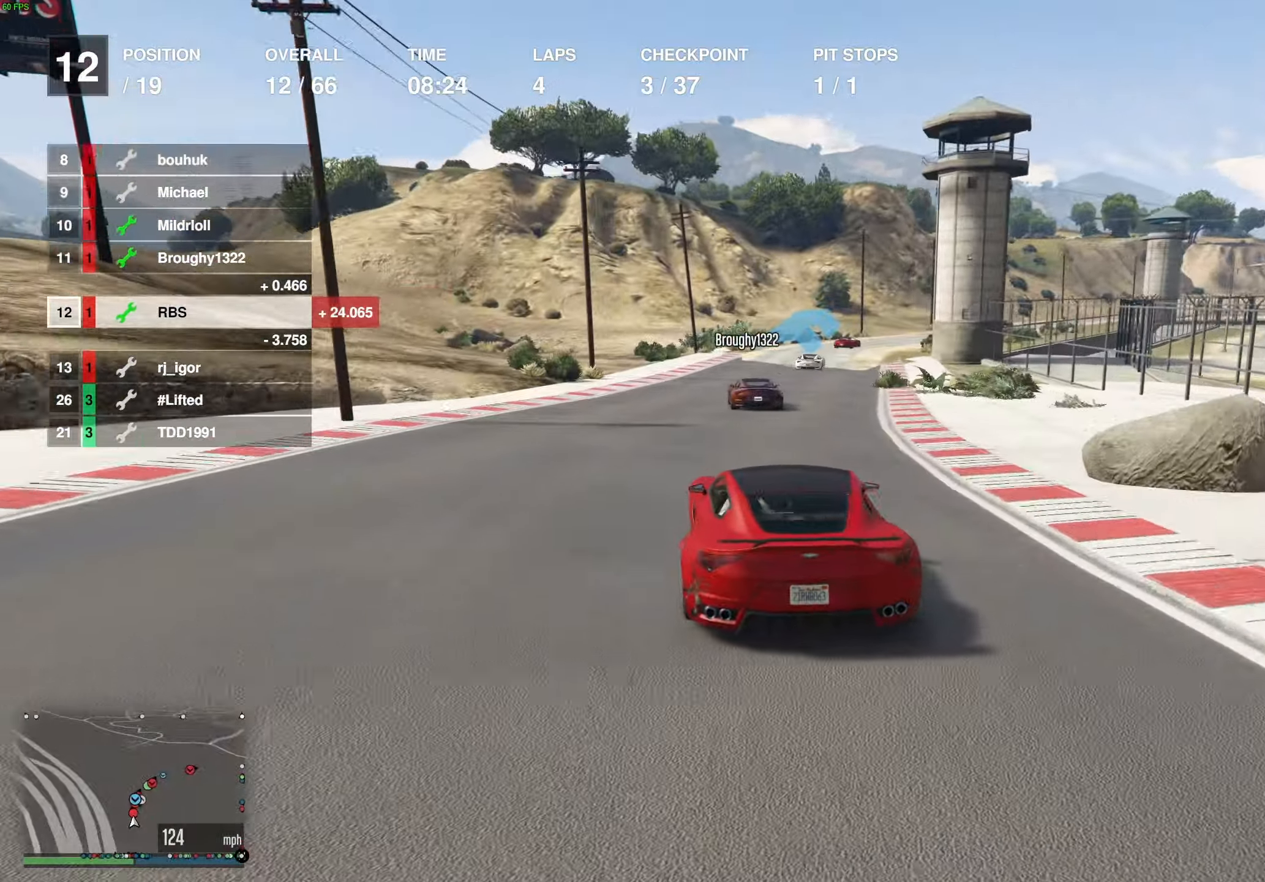
{"buttons": ["R2"], "left_stick": "center", "right_stick": "center", "events": [[33, "left_stick", "right"], [150, "left_stick", "center"], [317, "left_stick", "right"], [433, "left_stick", "center"]]}
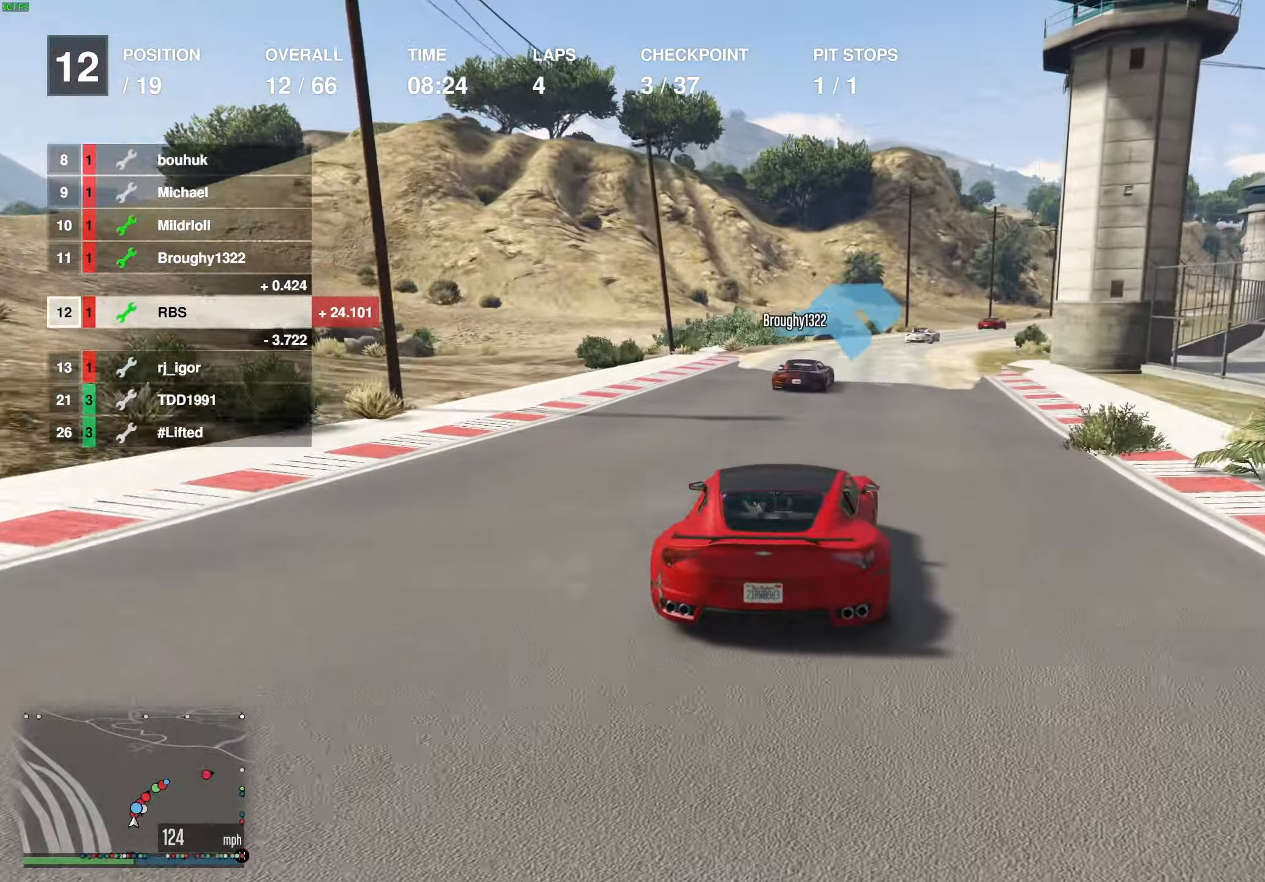
{"buttons": ["R2"], "left_stick": "right", "right_stick": "center"}
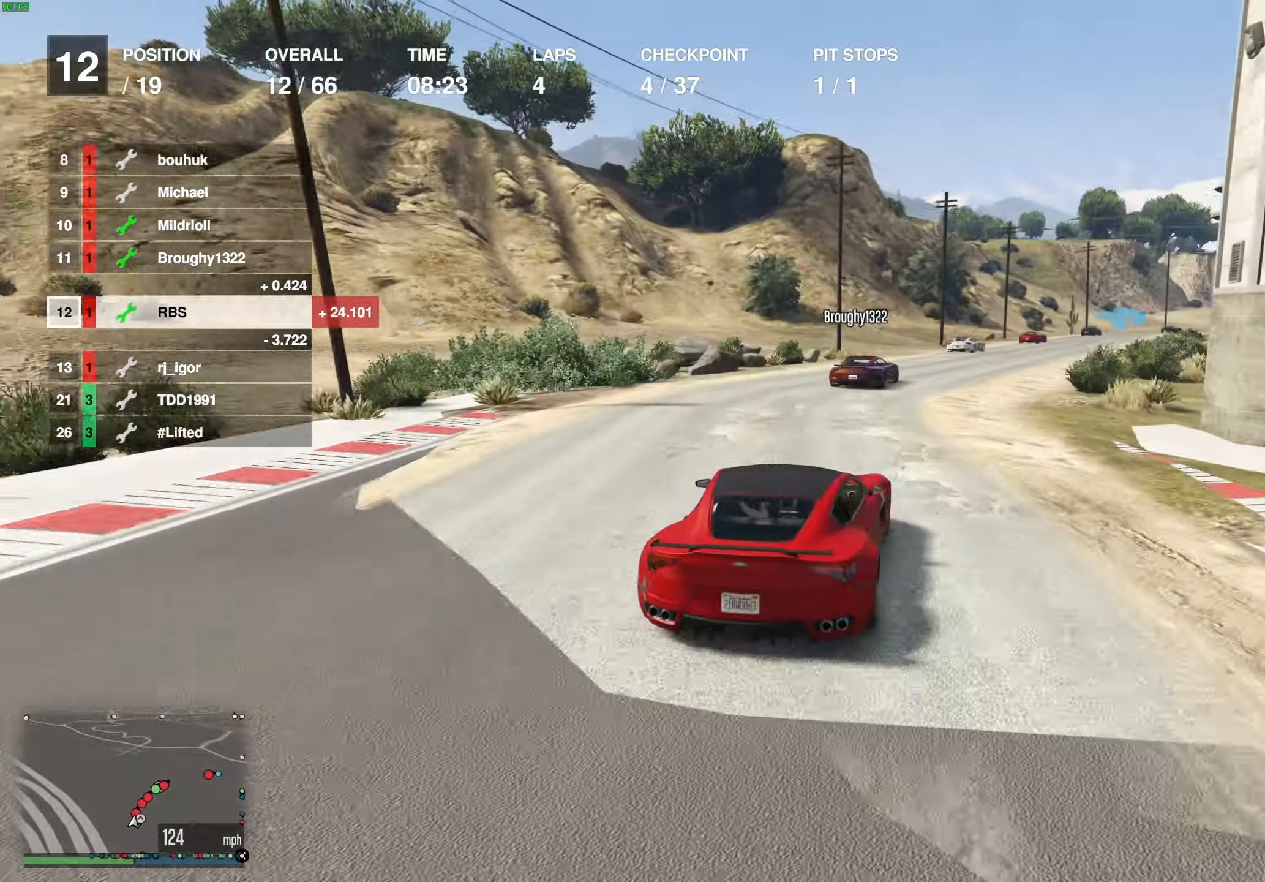
{"buttons": ["R2"], "left_stick": "right", "right_stick": "center", "events": [[67, "left_stick", "center"], [183, "left_stick", "right"], [300, "left_stick", "center"], [400, "left_stick", "right"]]}
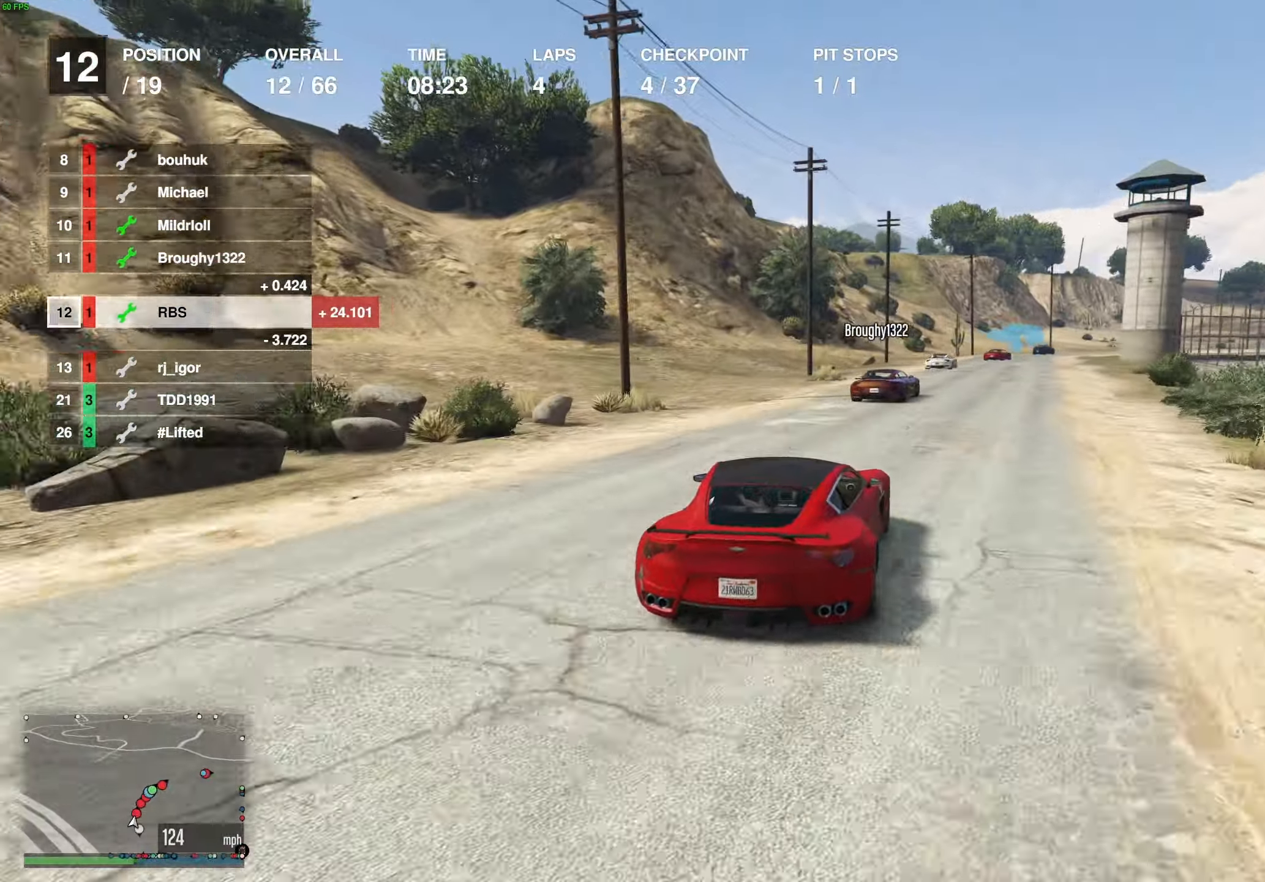
{"buttons": ["R2"], "left_stick": "right", "right_stick": "center", "events": [[33, "left_stick", "center"], [500, "left_stick", "right"]]}
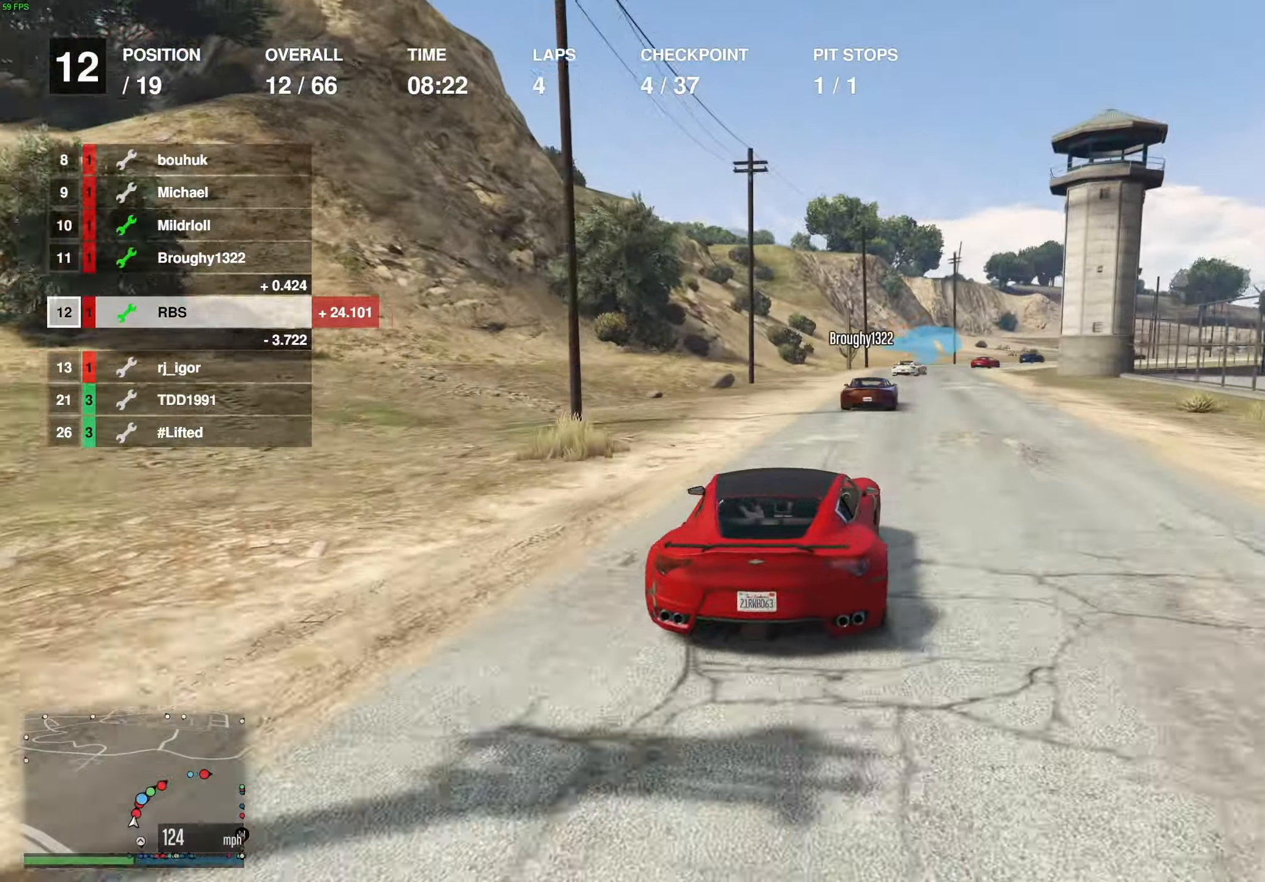
{"buttons": ["R2"], "left_stick": "right", "right_stick": "center", "events": [[117, "left_stick", "center"], [200, "left_stick", "right"], [317, "left_stick", "center"], [433, "left_stick", "right"]]}